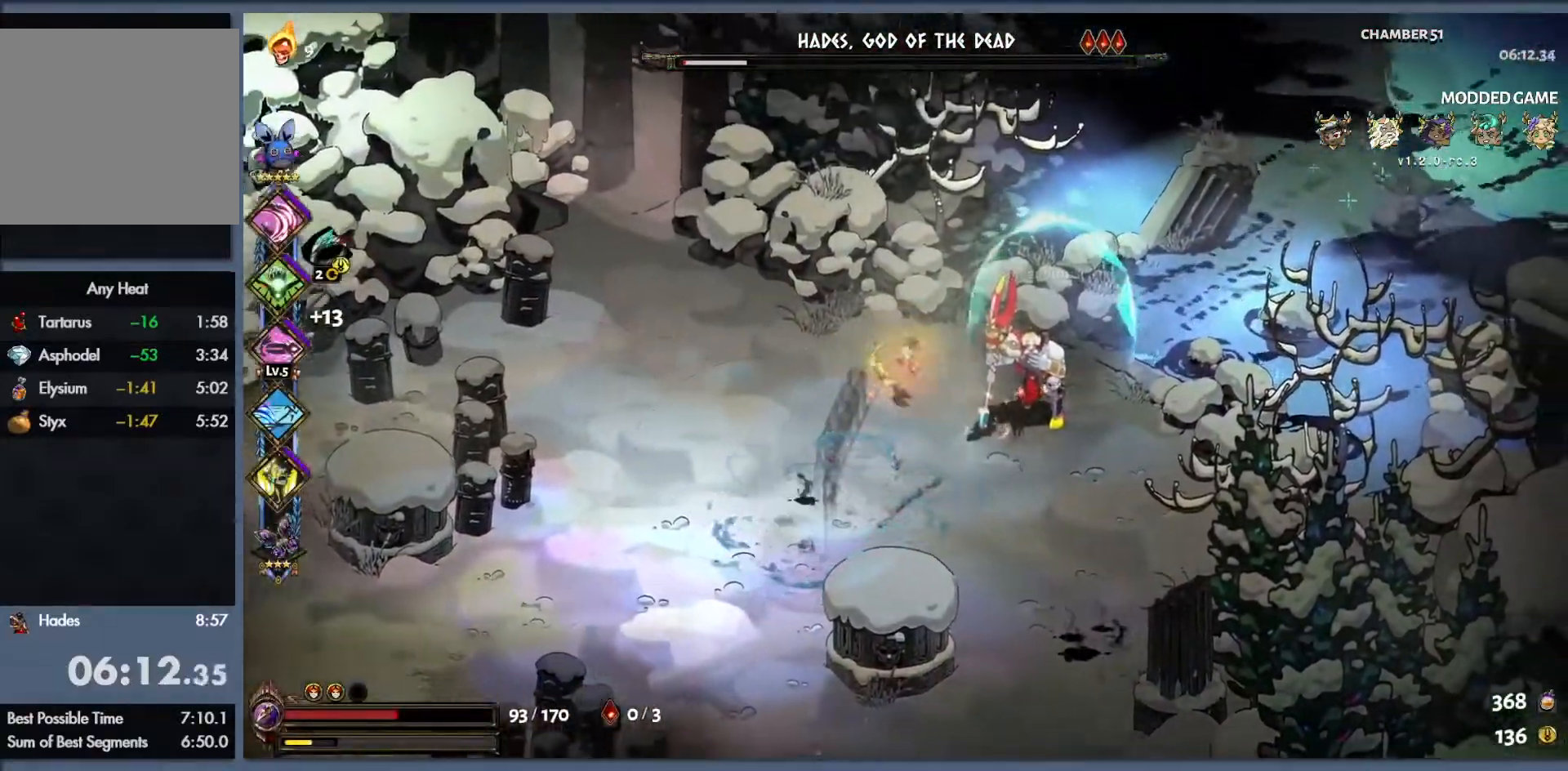
Gameplay with a controller (Xbox layout); each line is a JSON object with the inputs held at the frame after it. "events" lists button and stick changes between this image and that frame as [ms after this image, input, new state], when the widget could be followed in between. Not read: right_stick.
{"buttons": [], "left_stick": "down-right", "events": [[67, "left_stick", "down"], [250, "left_stick", "down-right"]]}
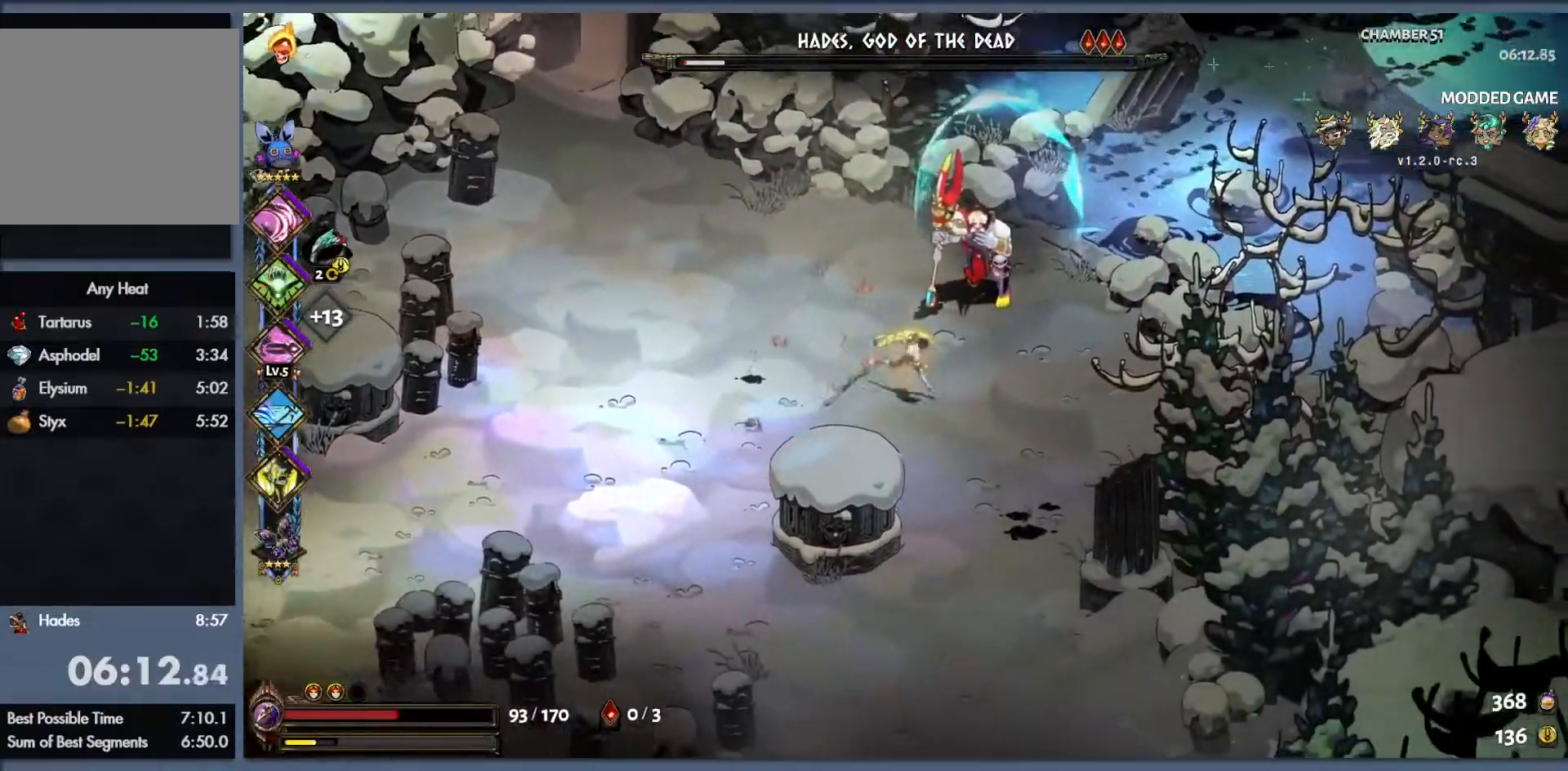
{"buttons": [], "left_stick": "up-right", "events": [[17, "left_stick", "right"], [167, "left_stick", "up-right"]]}
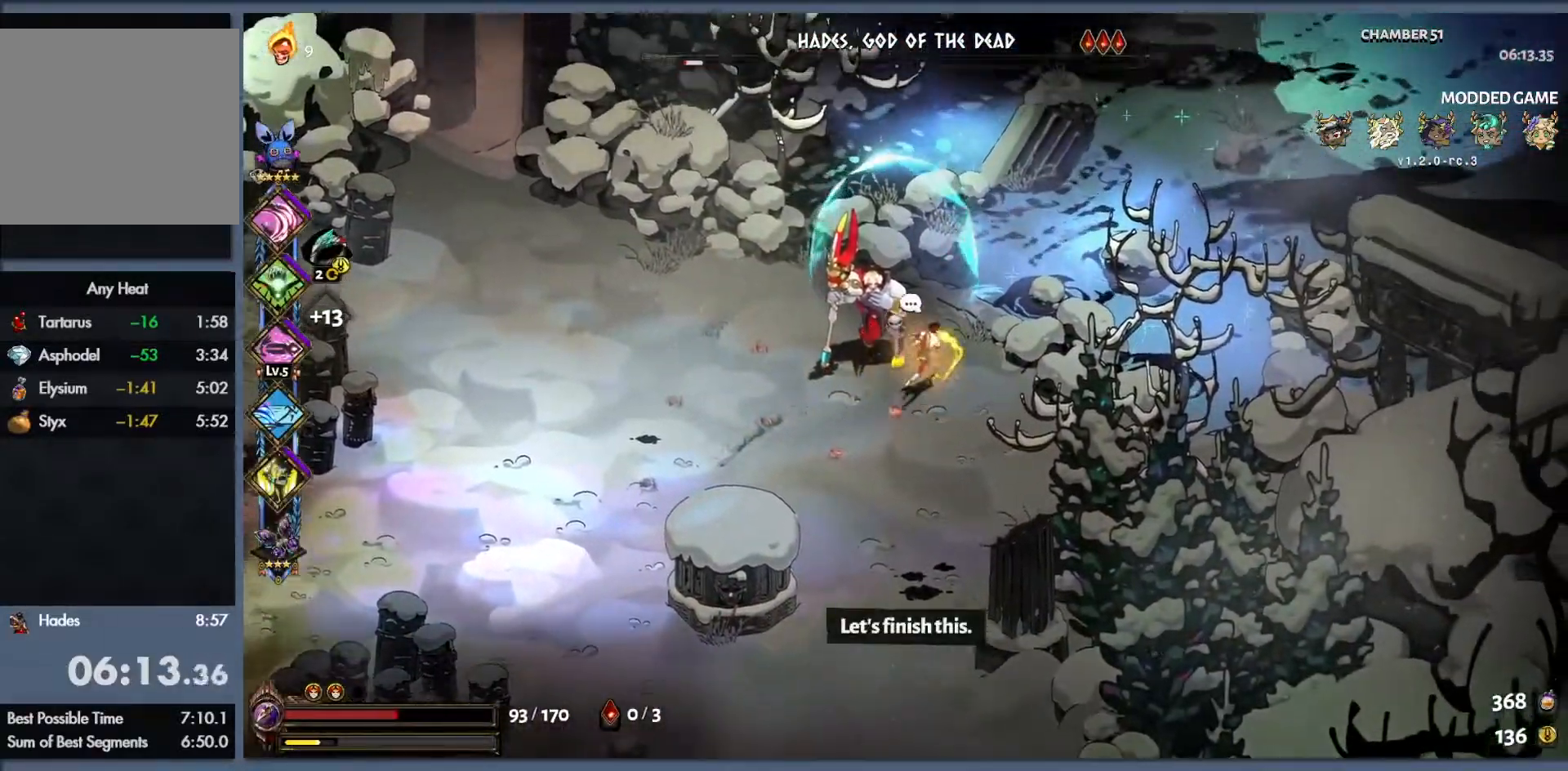
{"buttons": [], "left_stick": "center", "events": [[233, "left_stick", "center"]]}
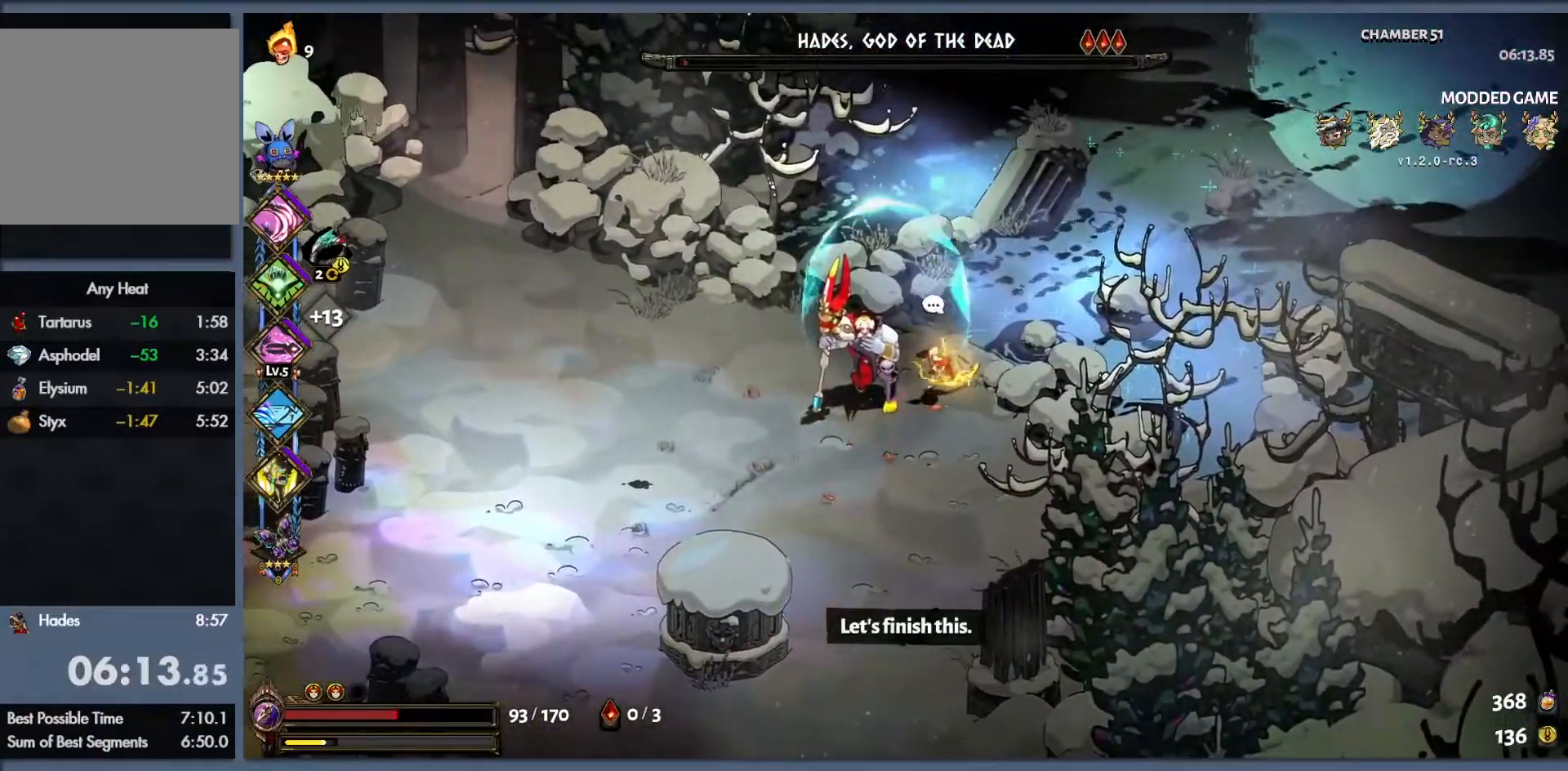
{"buttons": [], "left_stick": "center", "events": []}
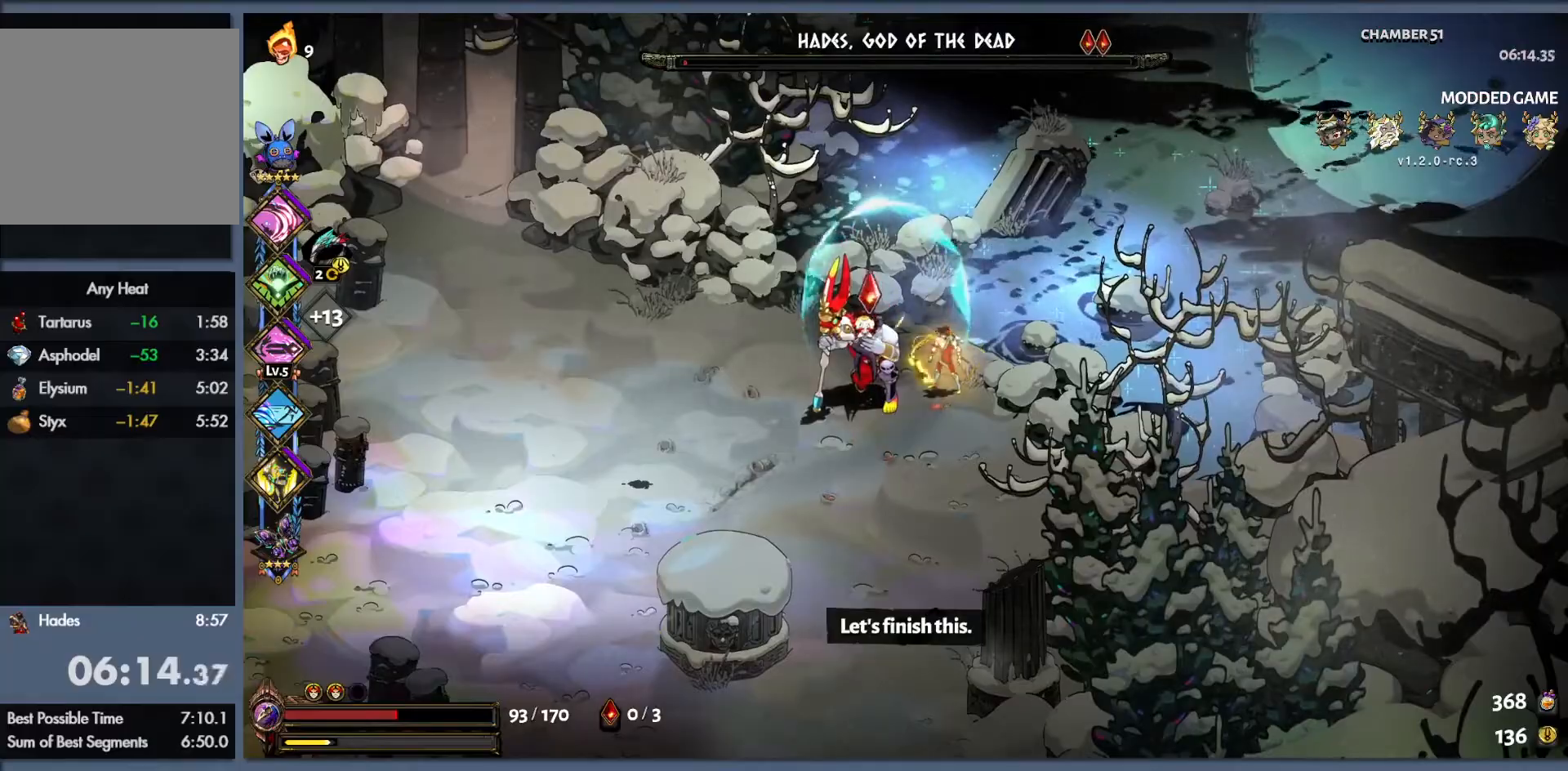
{"buttons": [], "left_stick": "left", "events": [[67, "left_stick", "down"], [400, "left_stick", "left"]]}
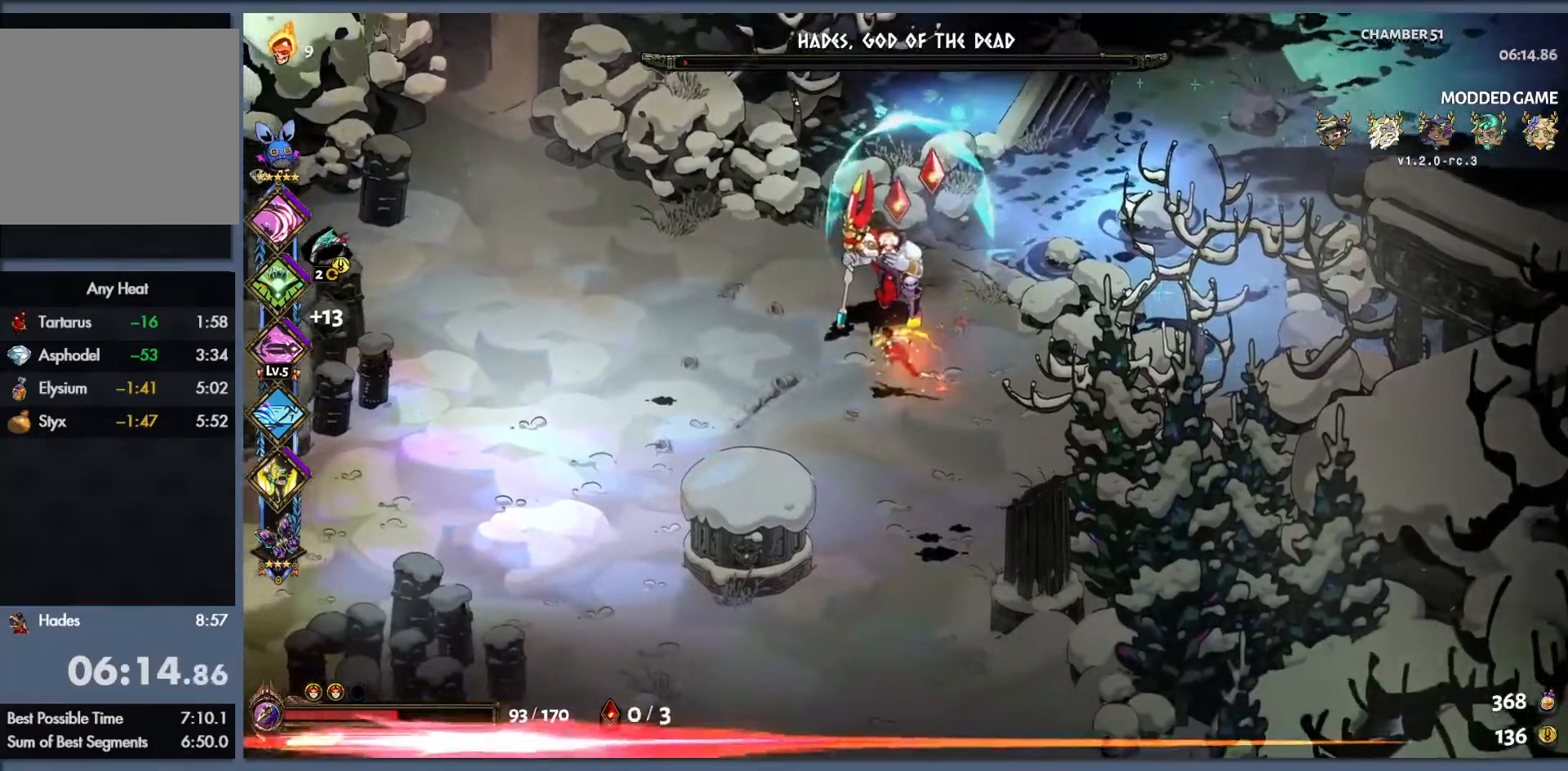
{"buttons": [], "left_stick": "up-right", "events": [[33, "left_stick", "up-left"], [183, "left_stick", "up-right"]]}
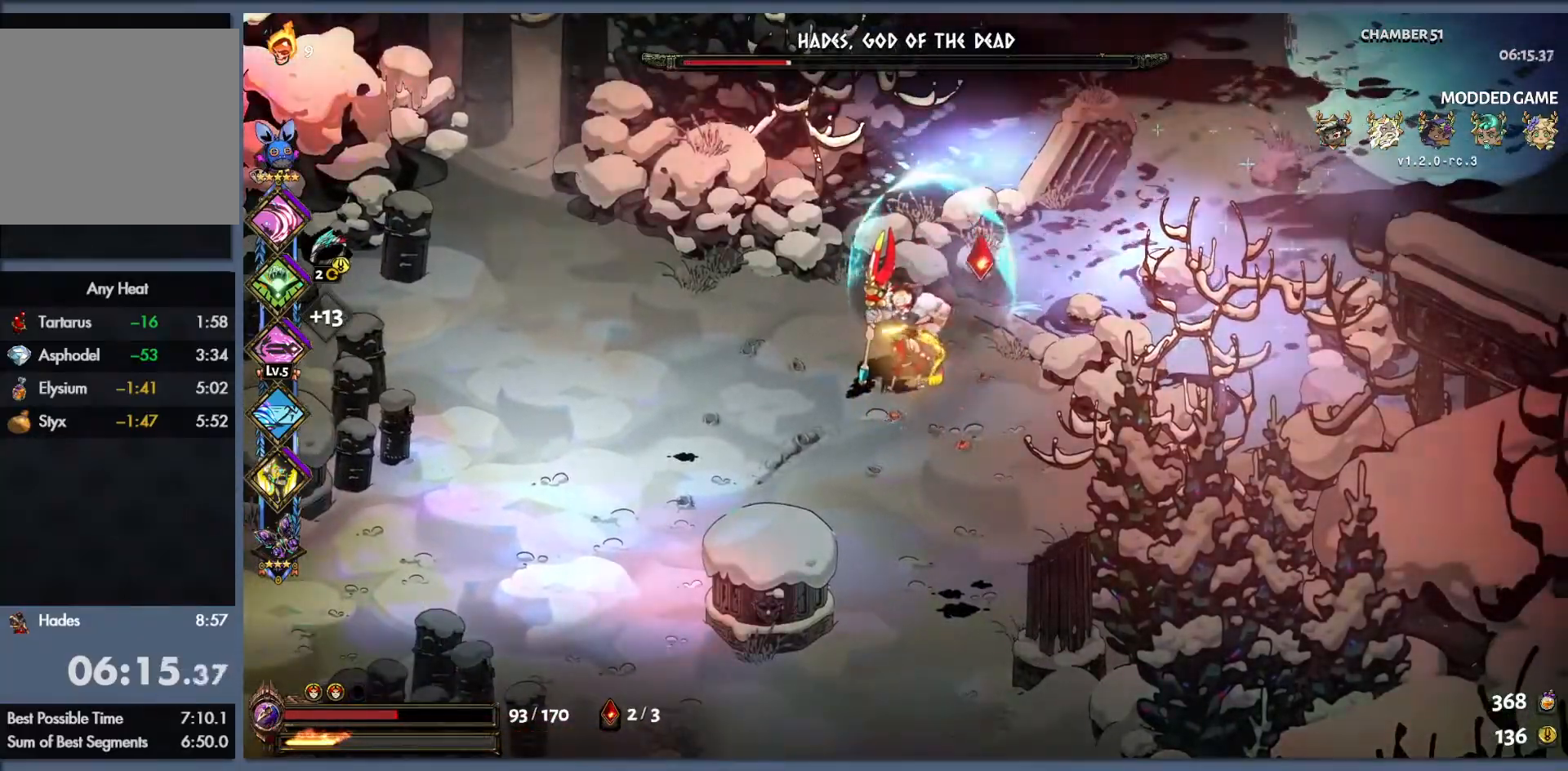
{"buttons": [], "left_stick": "down-right", "events": [[150, "left_stick", "right"], [350, "left_stick", "down-right"]]}
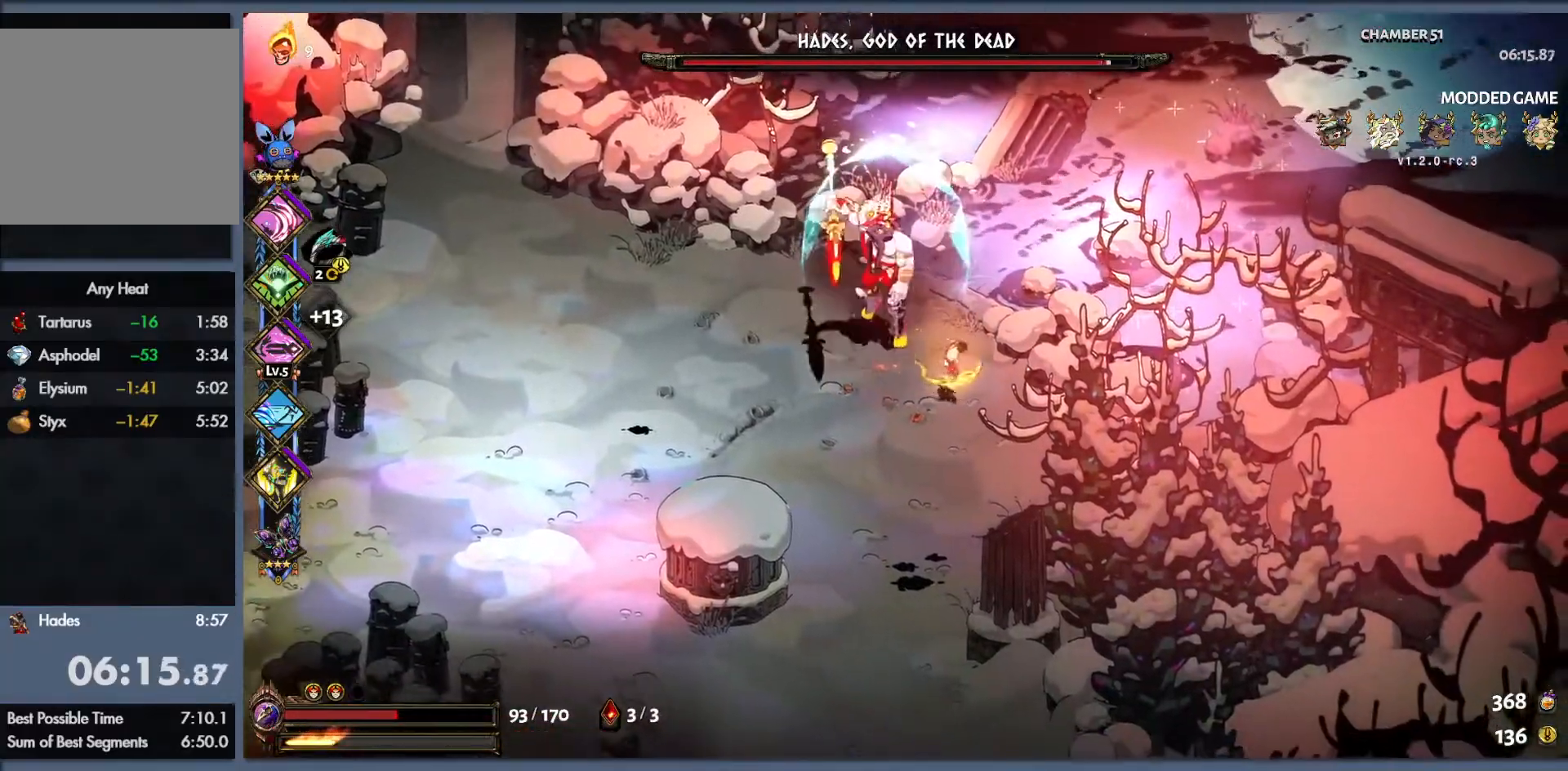
{"buttons": [], "left_stick": "left", "events": [[417, "left_stick", "left"]]}
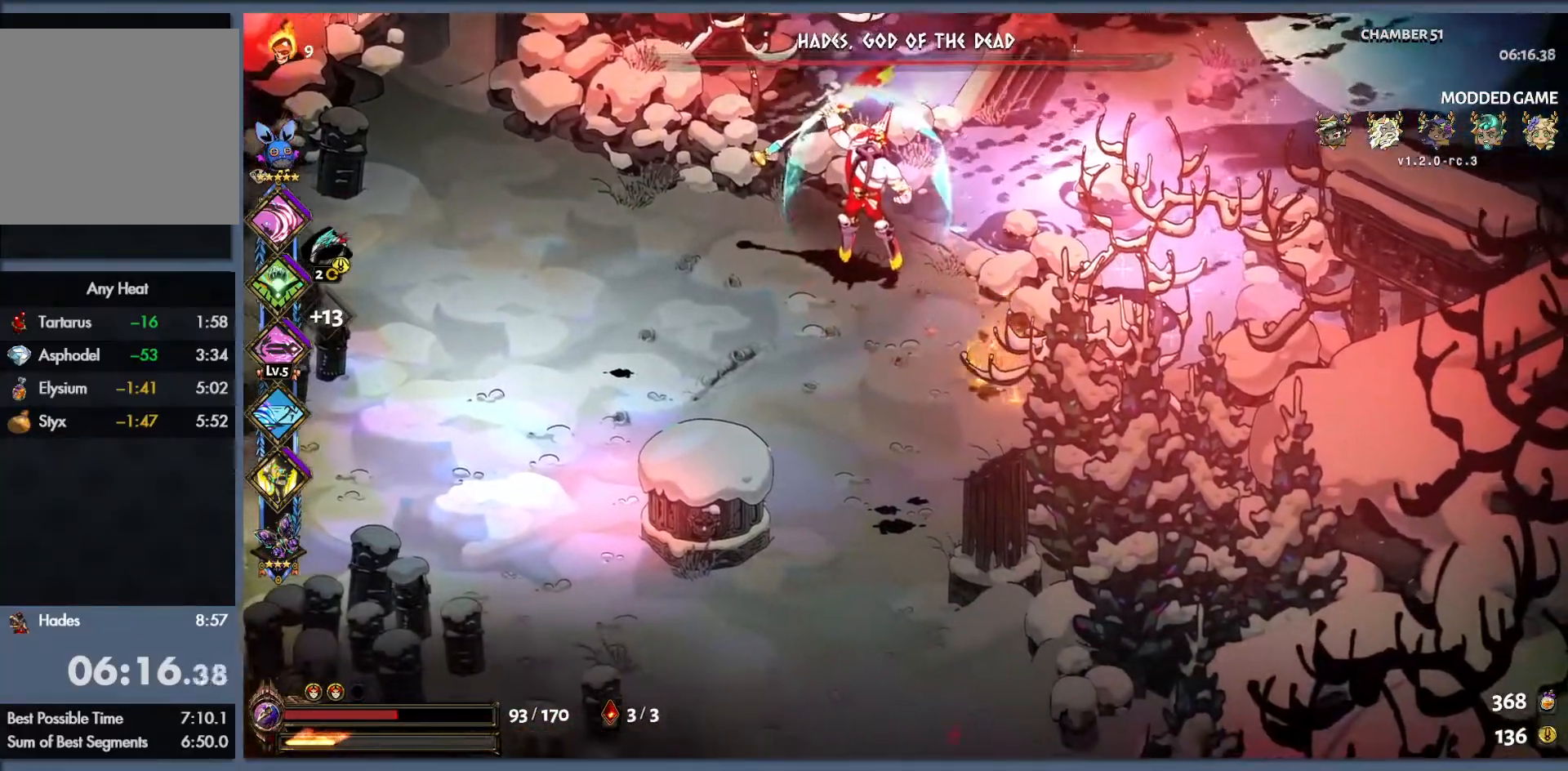
{"buttons": [], "left_stick": "up-left", "events": [[33, "left_stick", "up-left"]]}
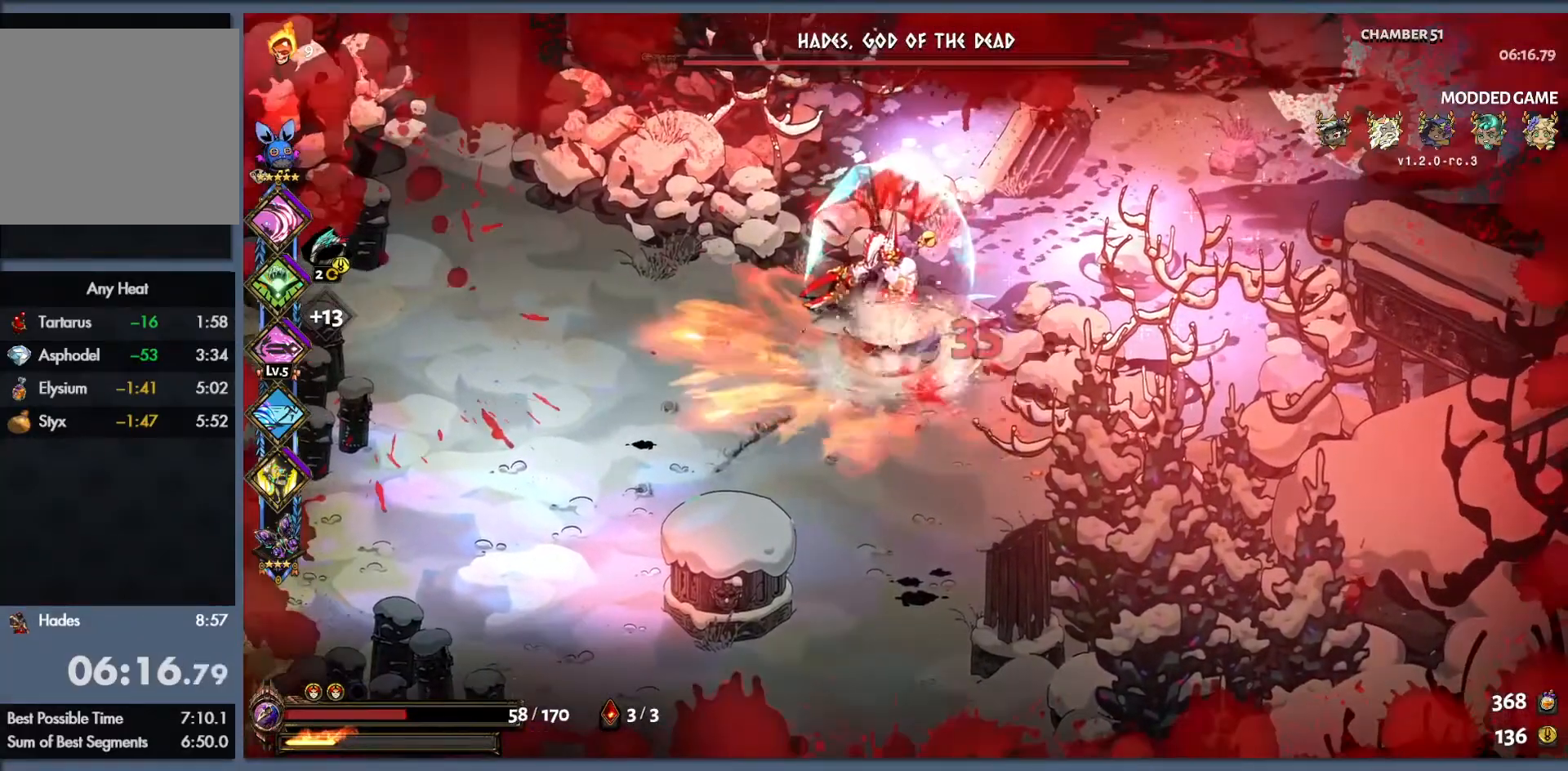
{"buttons": ["Y", "L1"], "left_stick": "up-left", "events": [[17, "R2", "down"], [33, "L1", "down"], [33, "Y", "down"], [117, "L1", "up"], [117, "R2", "up"], [200, "L1", "down"], [250, "L1", "up"], [283, "R2", "down"], [350, "L1", "down"], [383, "L1", "up"], [383, "R2", "up"], [467, "L1", "down"]]}
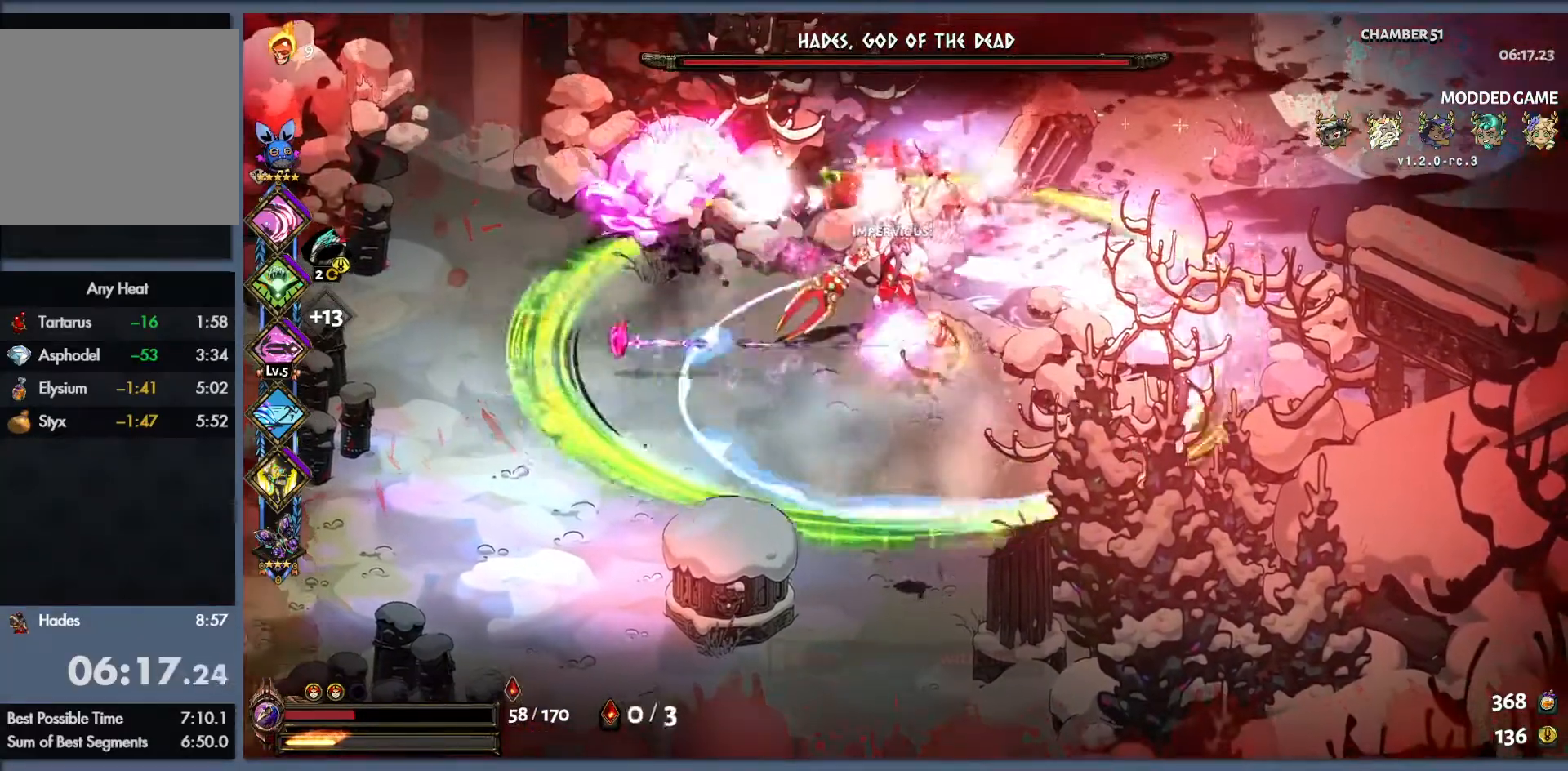
{"buttons": ["Y", "L1"], "left_stick": "up-left", "events": [[17, "L1", "up"], [117, "L1", "down"], [167, "L1", "up"], [267, "L1", "down"], [300, "L1", "up"], [367, "L1", "down"], [433, "L1", "up"], [500, "L1", "down"]]}
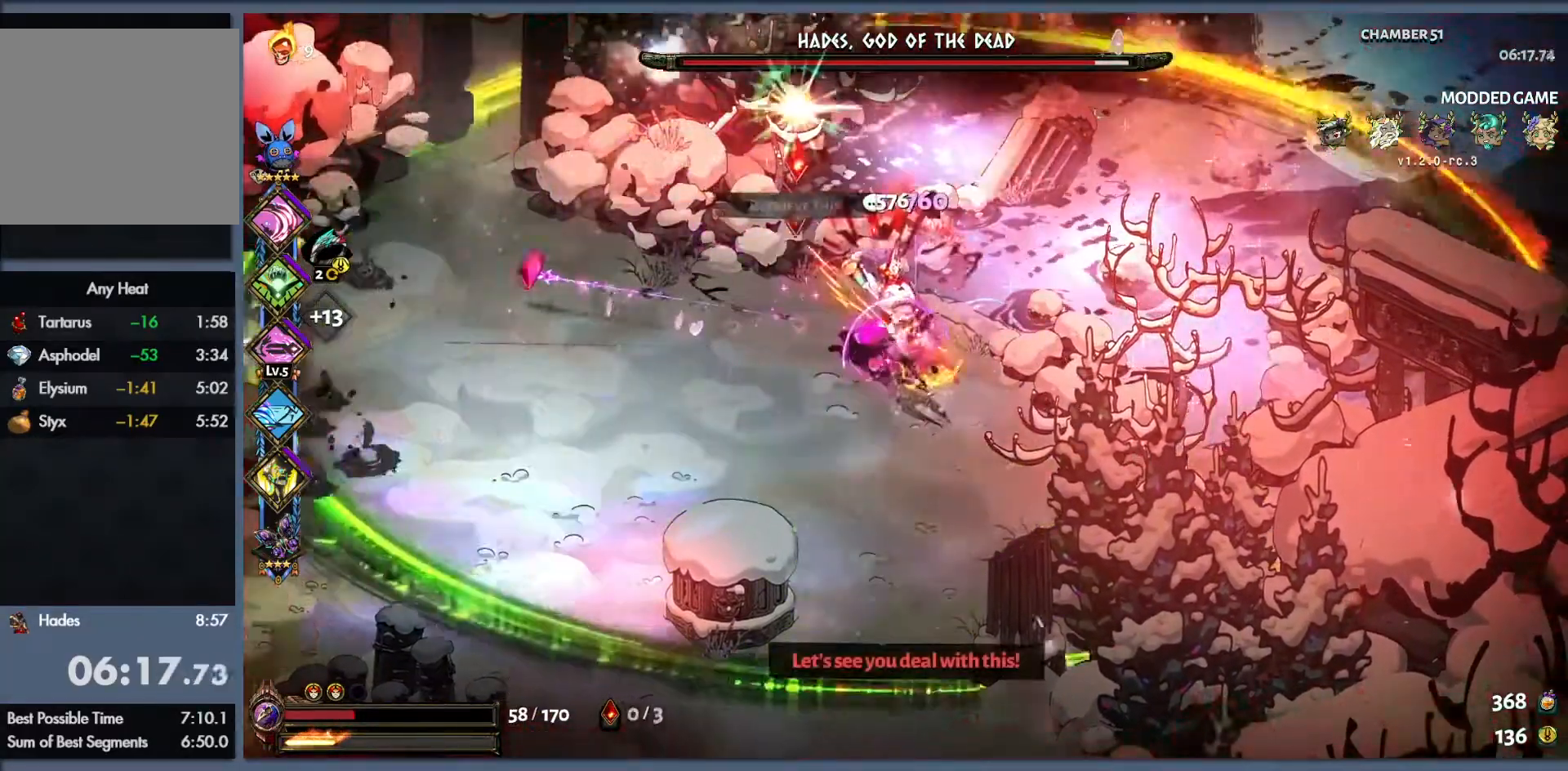
{"buttons": [], "left_stick": "up-left", "events": [[83, "L1", "up"], [167, "L1", "down"], [217, "L1", "up"], [317, "L1", "down"], [333, "L1", "up"], [367, "B", "down"], [467, "Y", "up"], [483, "B", "up"]]}
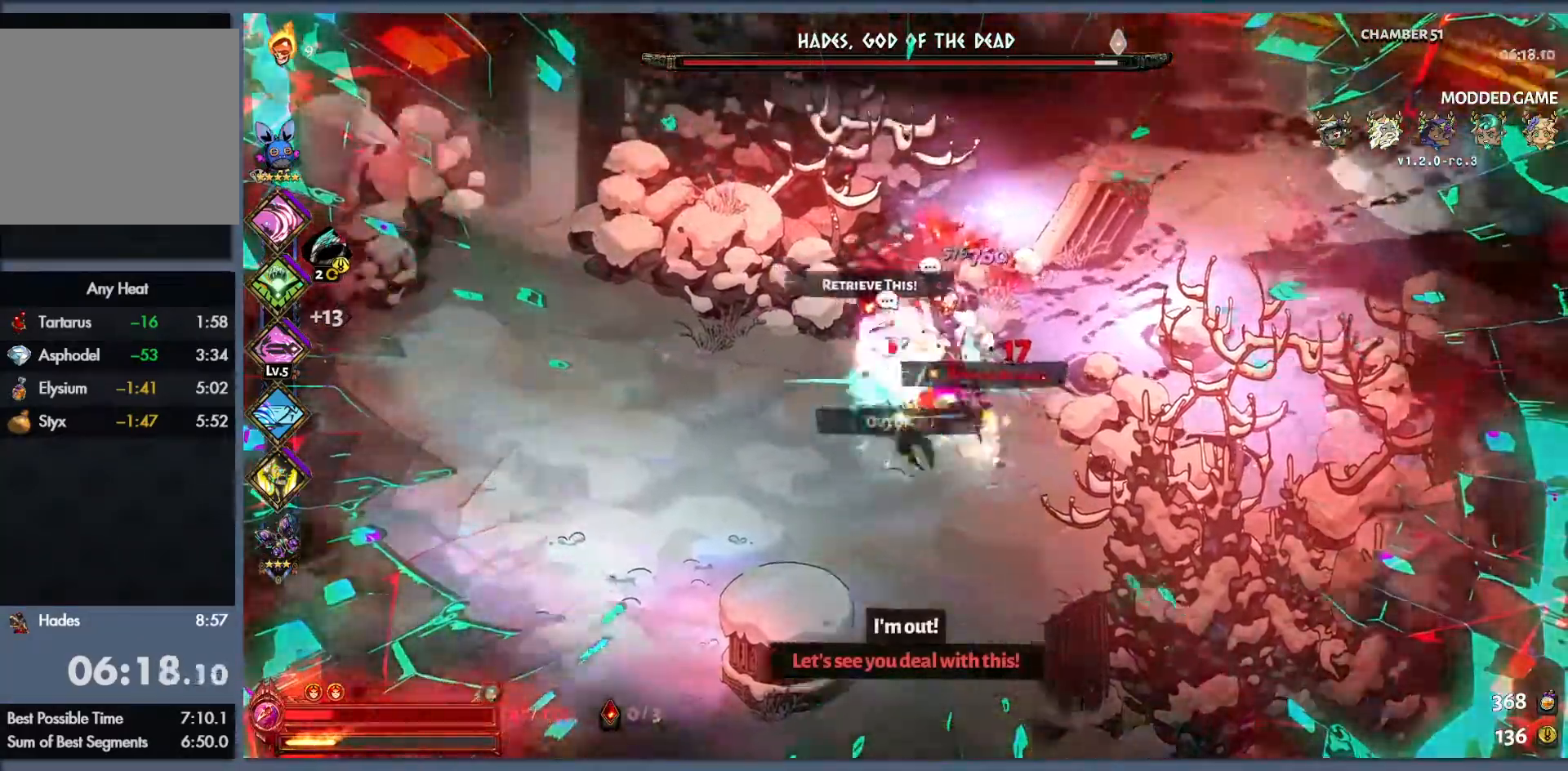
{"buttons": ["Y", "L1"], "left_stick": "down-right", "events": [[67, "B", "down"], [167, "B", "up"], [167, "left_stick", "down-right"], [183, "L1", "down"], [200, "Y", "down"], [267, "L1", "up"], [350, "L1", "down"], [417, "L1", "up"], [500, "L1", "down"]]}
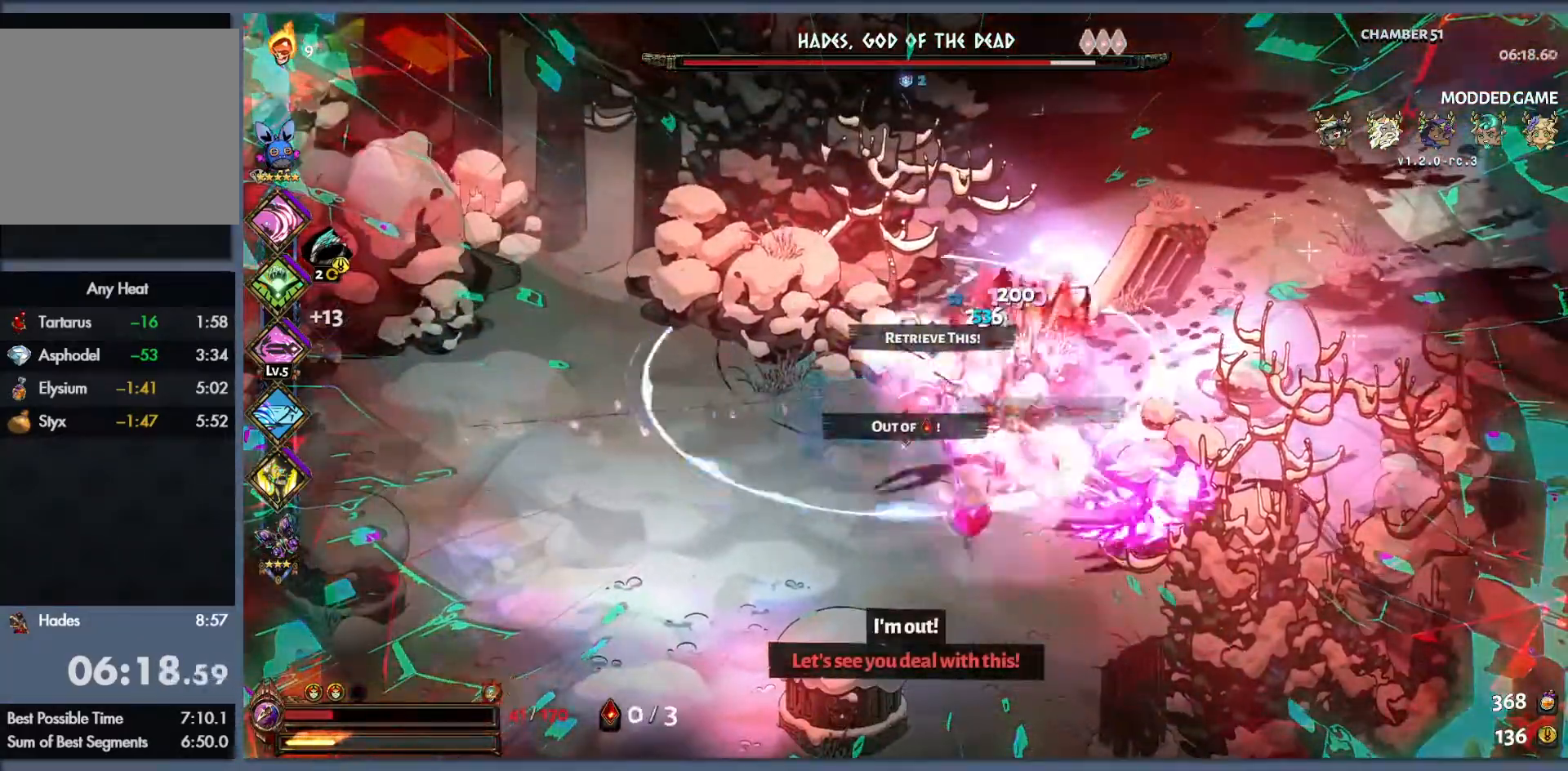
{"buttons": ["Y", "L1"], "left_stick": "down-right", "events": [[83, "L1", "up"], [133, "L1", "down"], [217, "L1", "up"], [300, "L1", "down"], [350, "L1", "up"], [433, "L1", "down"]]}
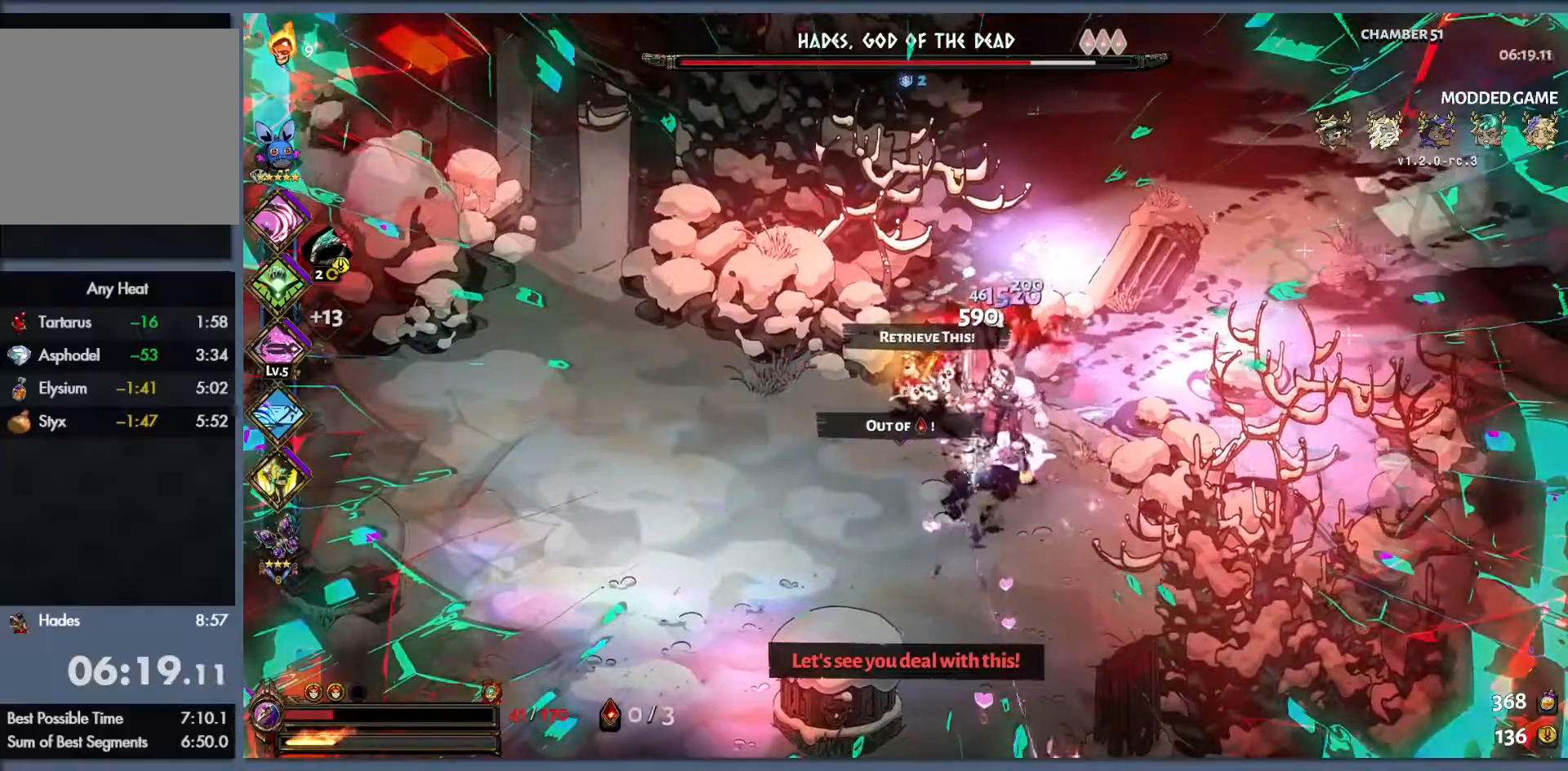
{"buttons": ["Y", "L1"], "left_stick": "up", "events": [[17, "L1", "up"], [83, "B", "down"], [83, "L1", "down"], [167, "L1", "up"], [217, "L1", "down"], [250, "B", "up"], [350, "L1", "up"], [417, "L1", "down"], [417, "left_stick", "center"], [467, "left_stick", "up"]]}
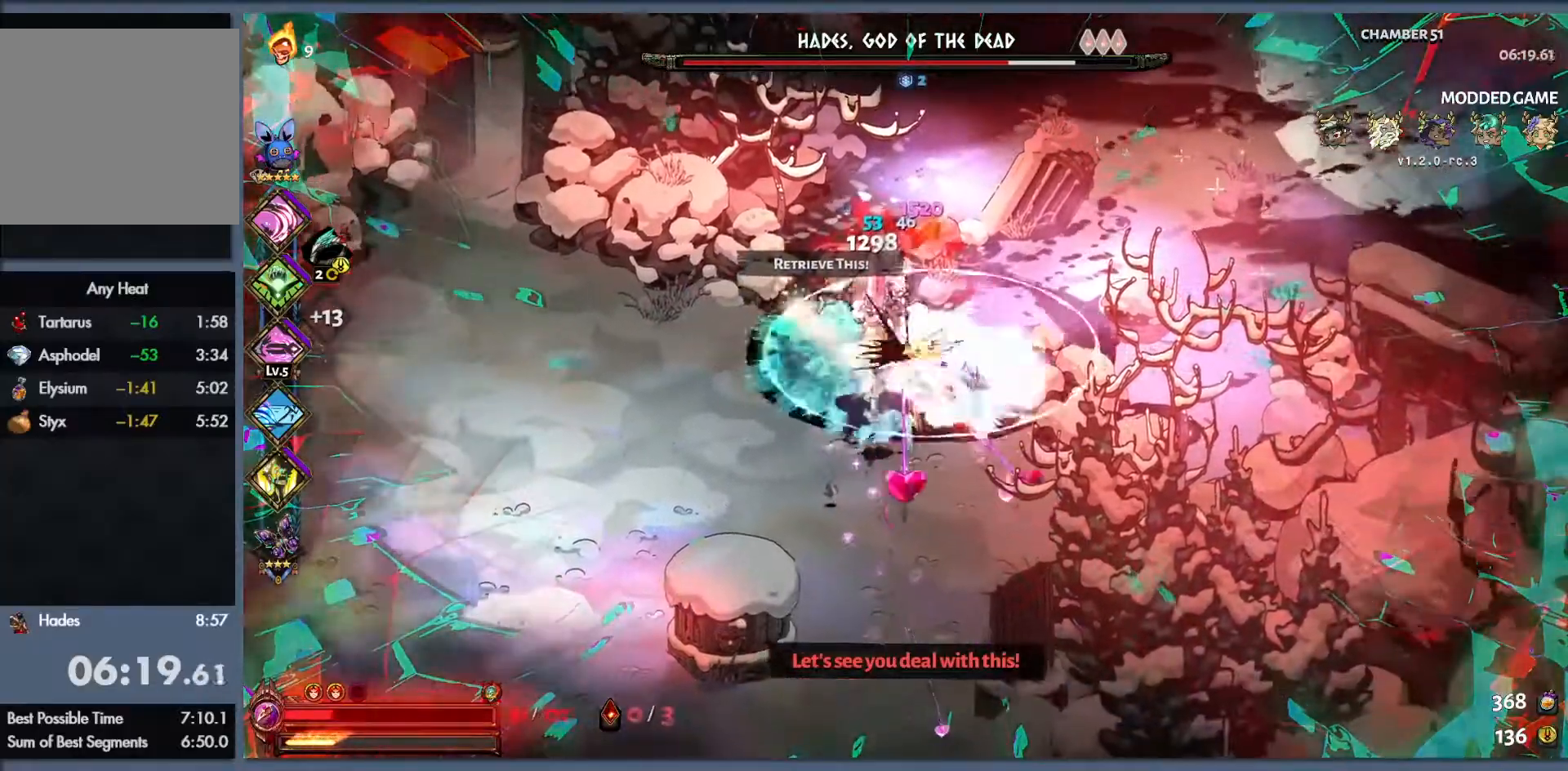
{"buttons": ["Y"], "left_stick": "up-left", "events": [[33, "L1", "up"], [33, "left_stick", "up-left"], [133, "L1", "down"], [200, "L1", "up"], [283, "L1", "down"], [383, "L1", "up"]]}
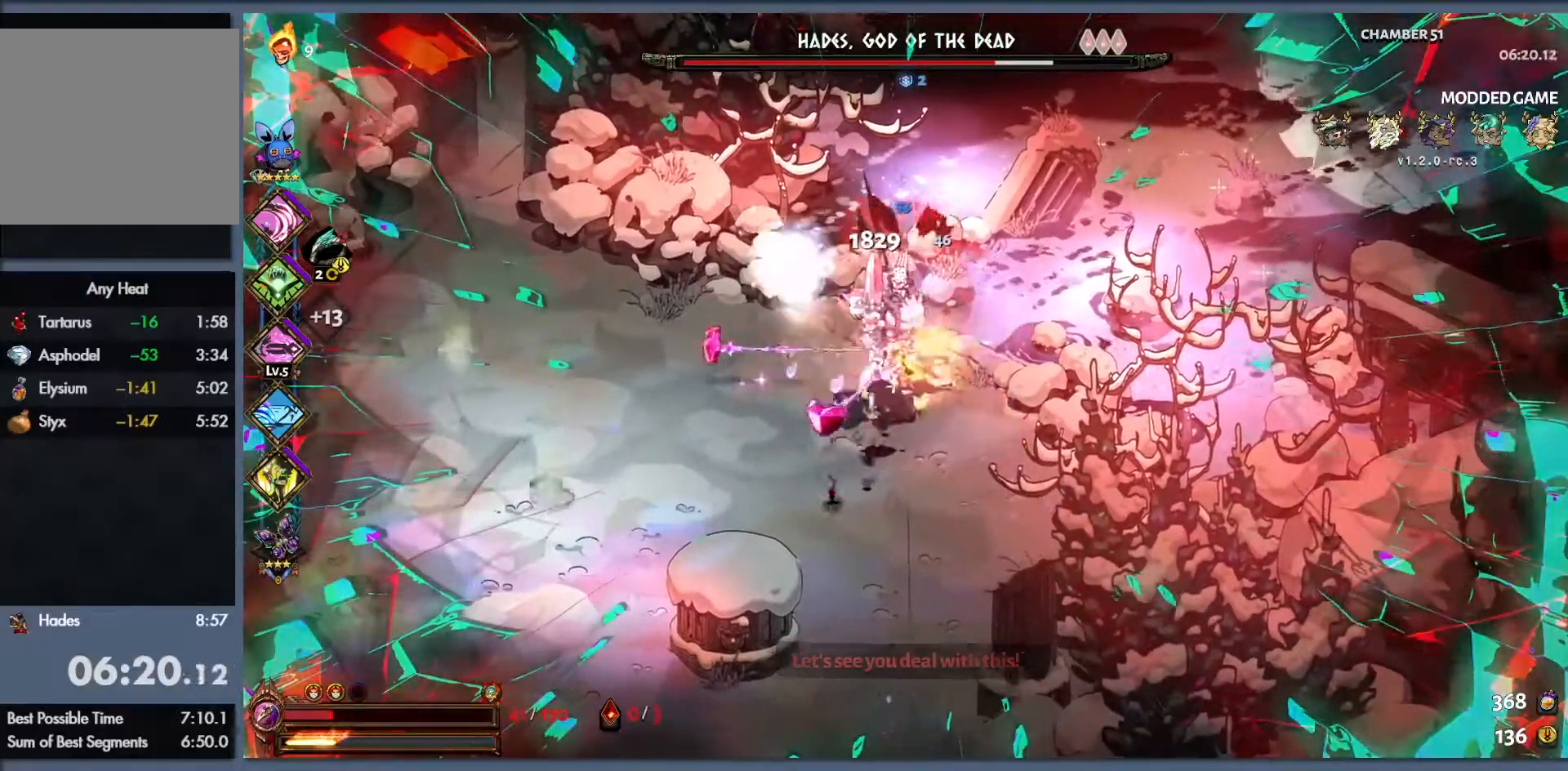
{"buttons": ["Y"], "left_stick": "up-left", "events": []}
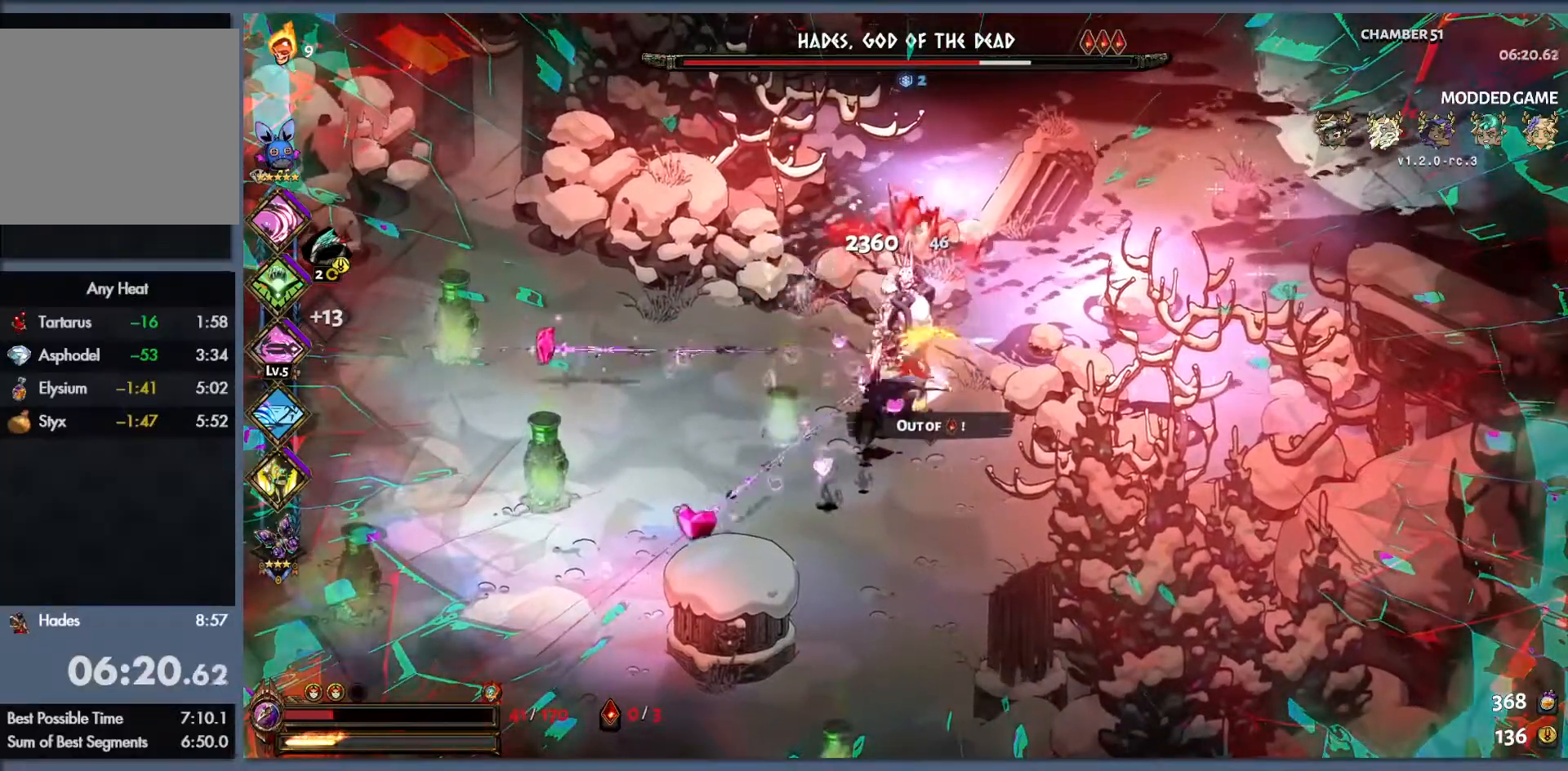
{"buttons": ["Y"], "left_stick": "up-left", "events": []}
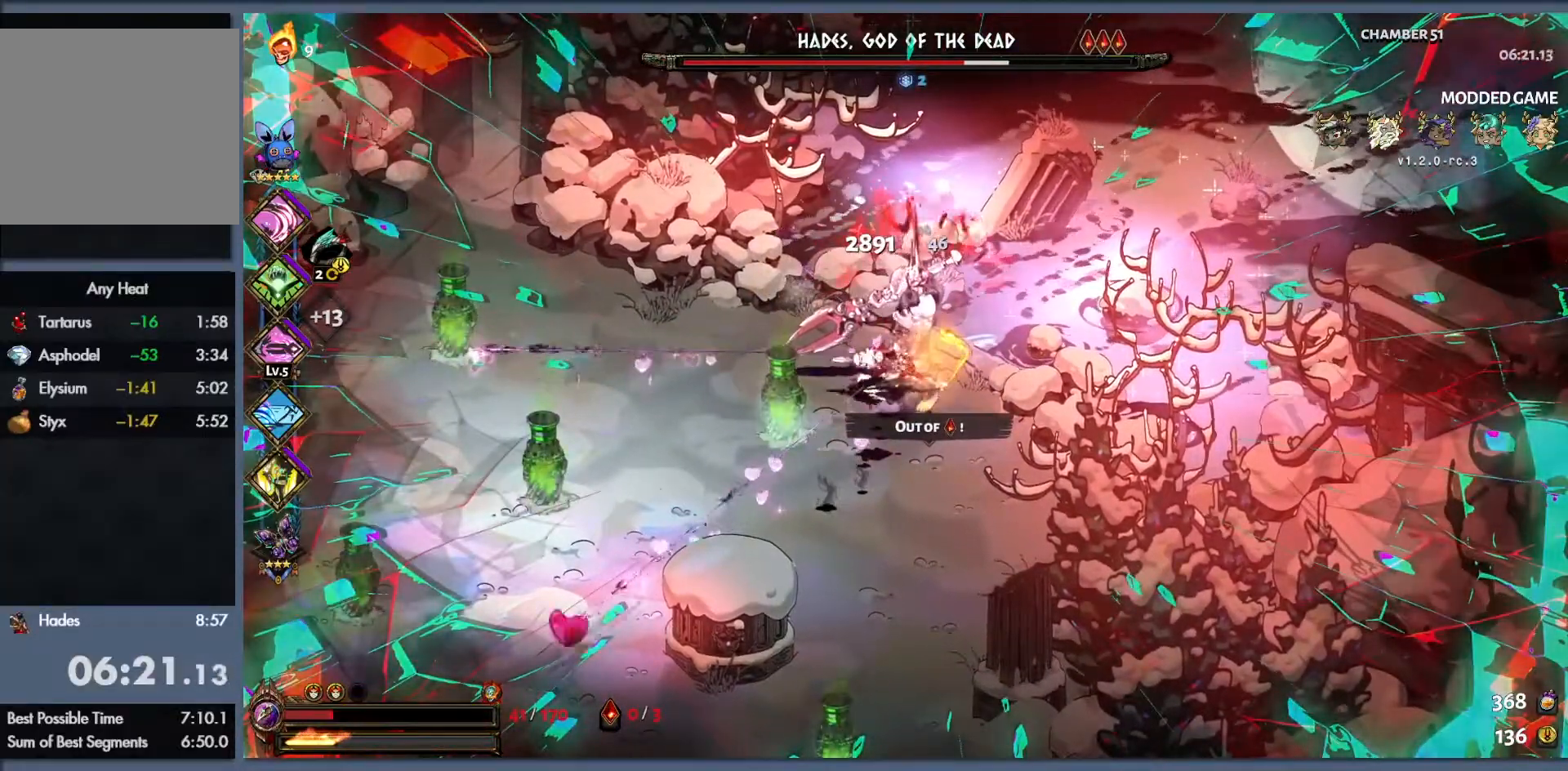
{"buttons": ["B", "Y"], "left_stick": "up-left", "events": [[417, "B", "down"]]}
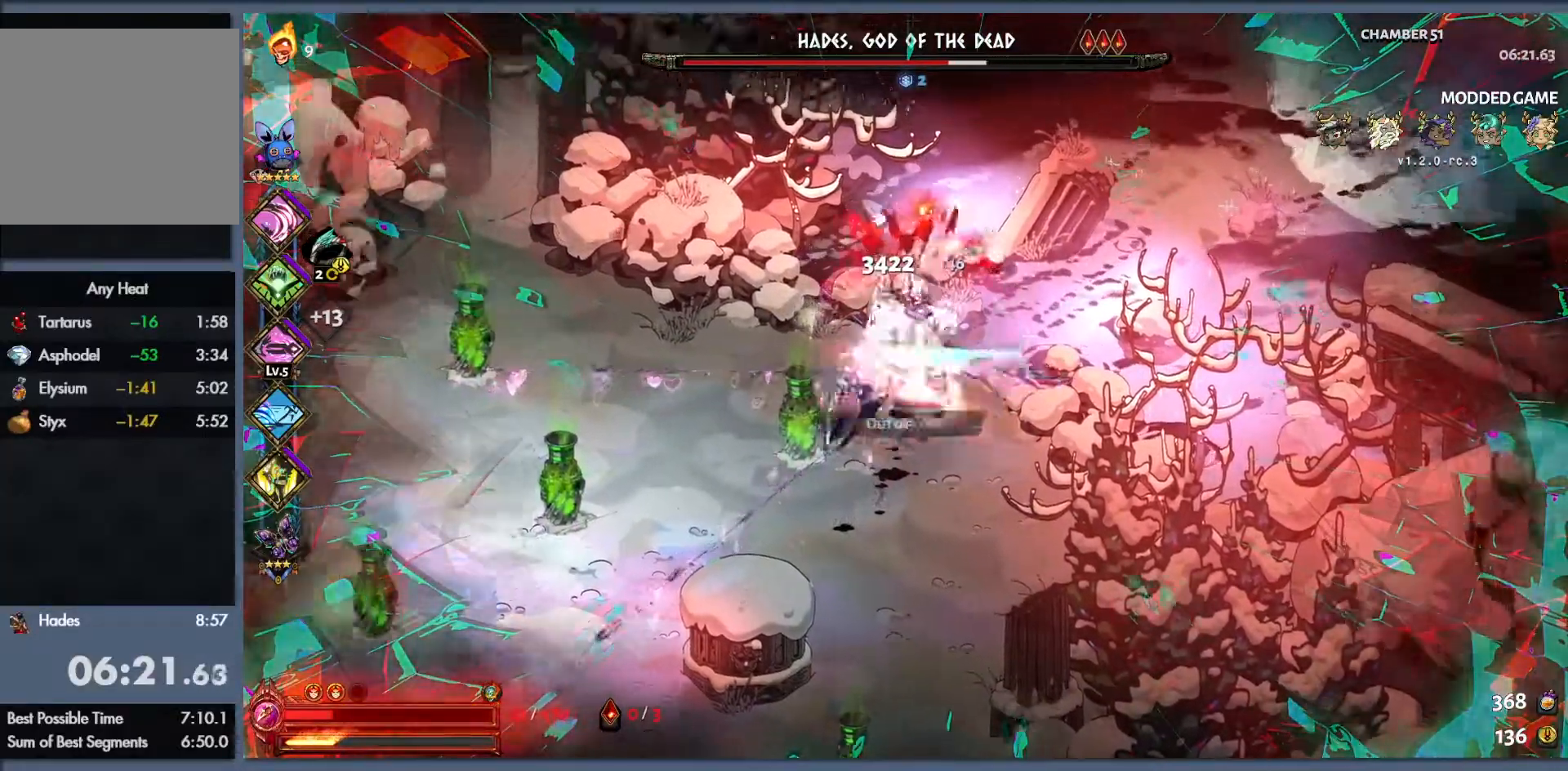
{"buttons": ["Y"], "left_stick": "down-right", "events": [[50, "B", "up"], [183, "left_stick", "down-right"]]}
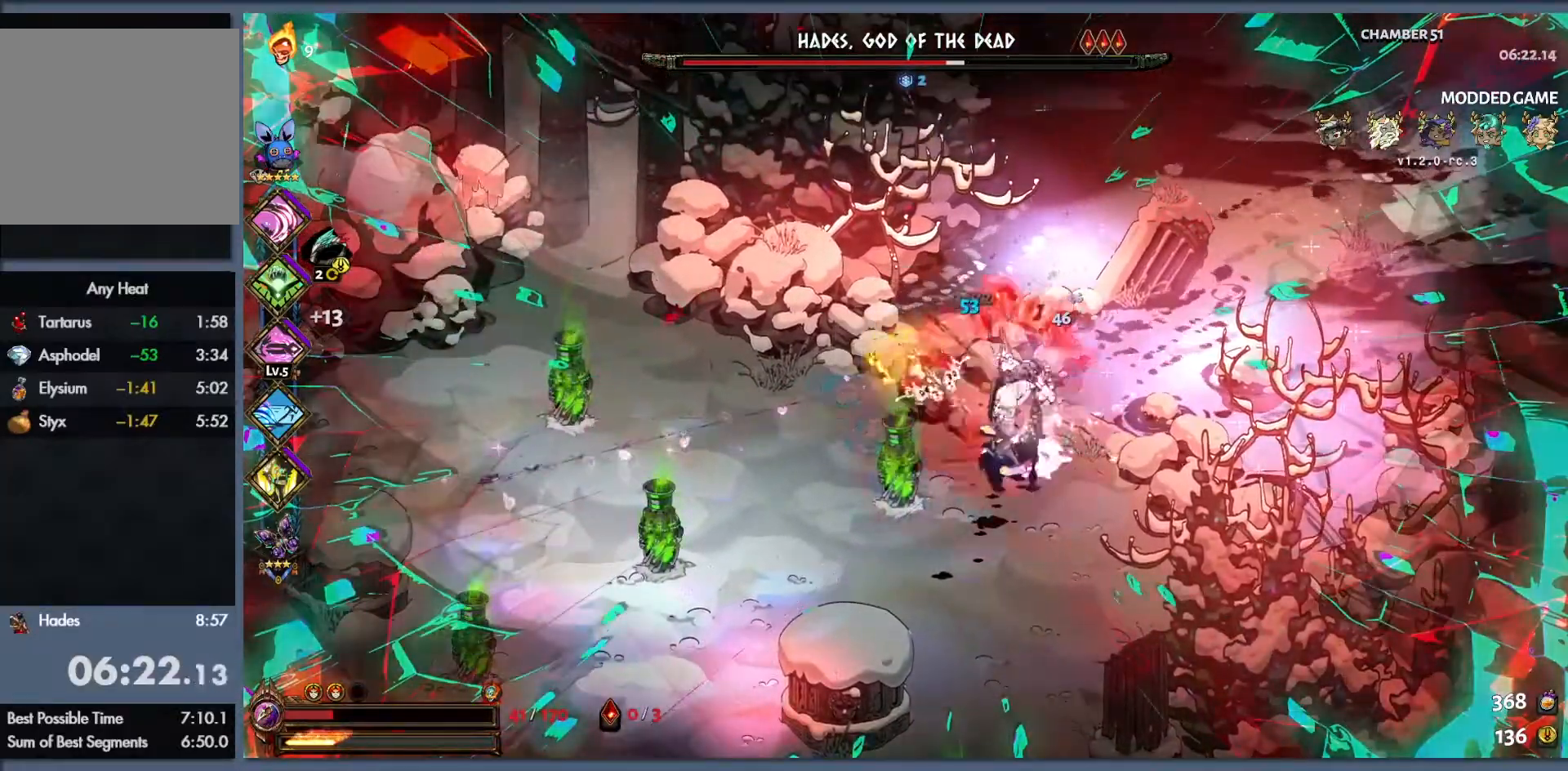
{"buttons": ["Y"], "left_stick": "down-right", "events": [[283, "B", "down"], [417, "B", "up"]]}
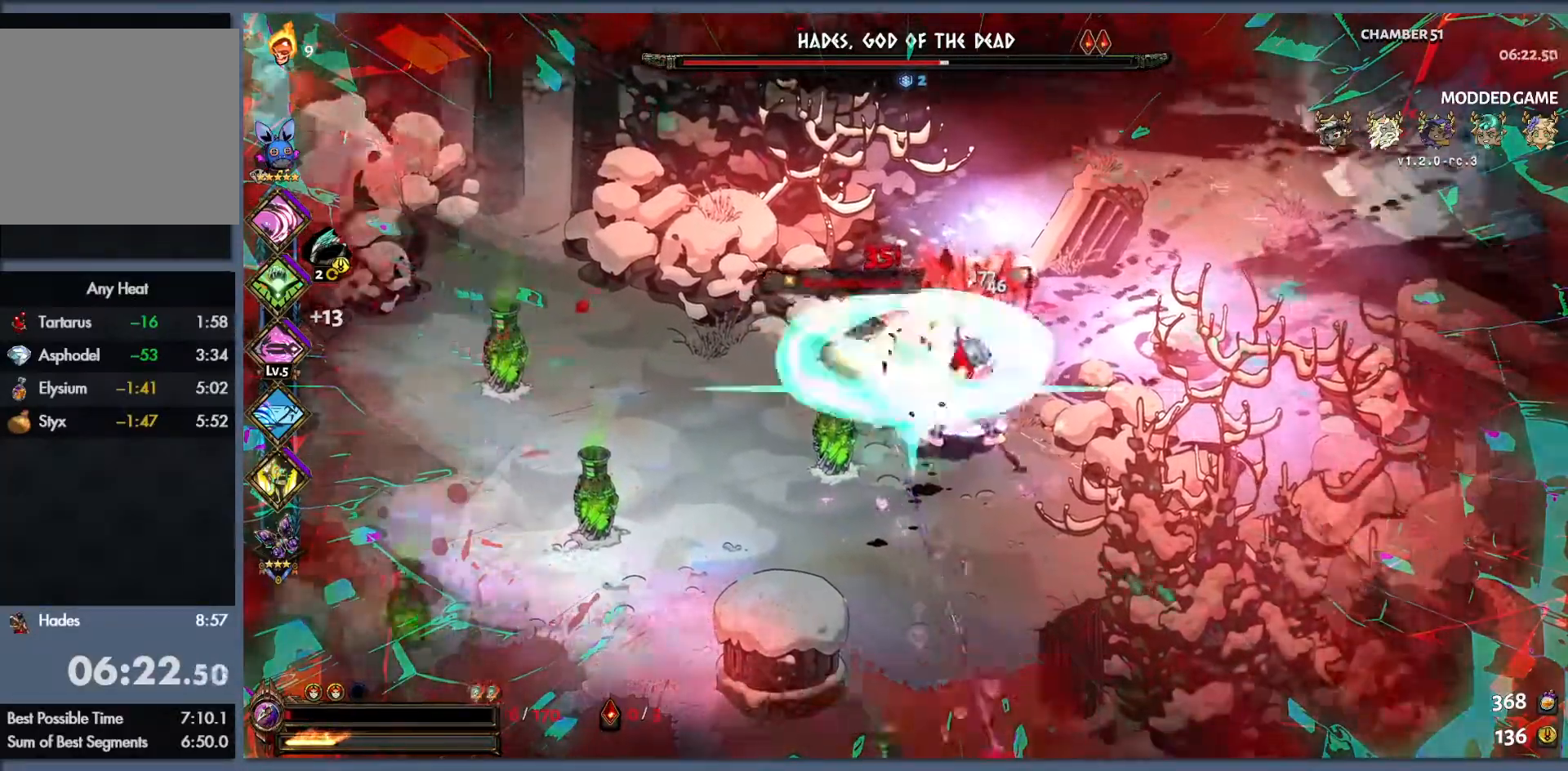
{"buttons": ["Y"], "left_stick": "up-left", "events": [[133, "left_stick", "up-left"]]}
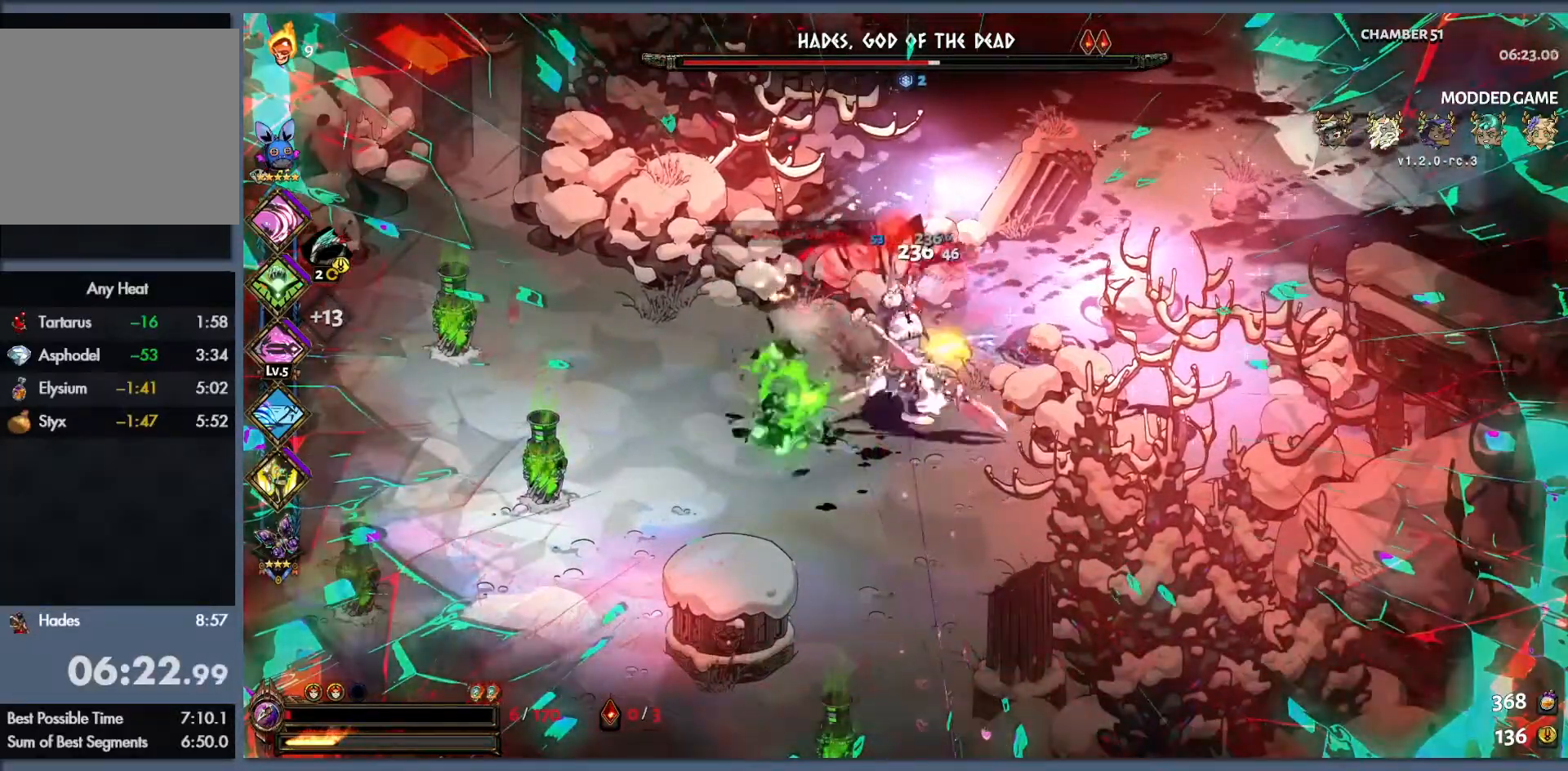
{"buttons": ["Y", "R2"], "left_stick": "left", "events": [[83, "L1", "down"], [150, "L1", "up"], [250, "L1", "down"], [300, "L1", "up"], [400, "L1", "down"], [417, "left_stick", "left"], [450, "L1", "up"], [483, "R2", "down"]]}
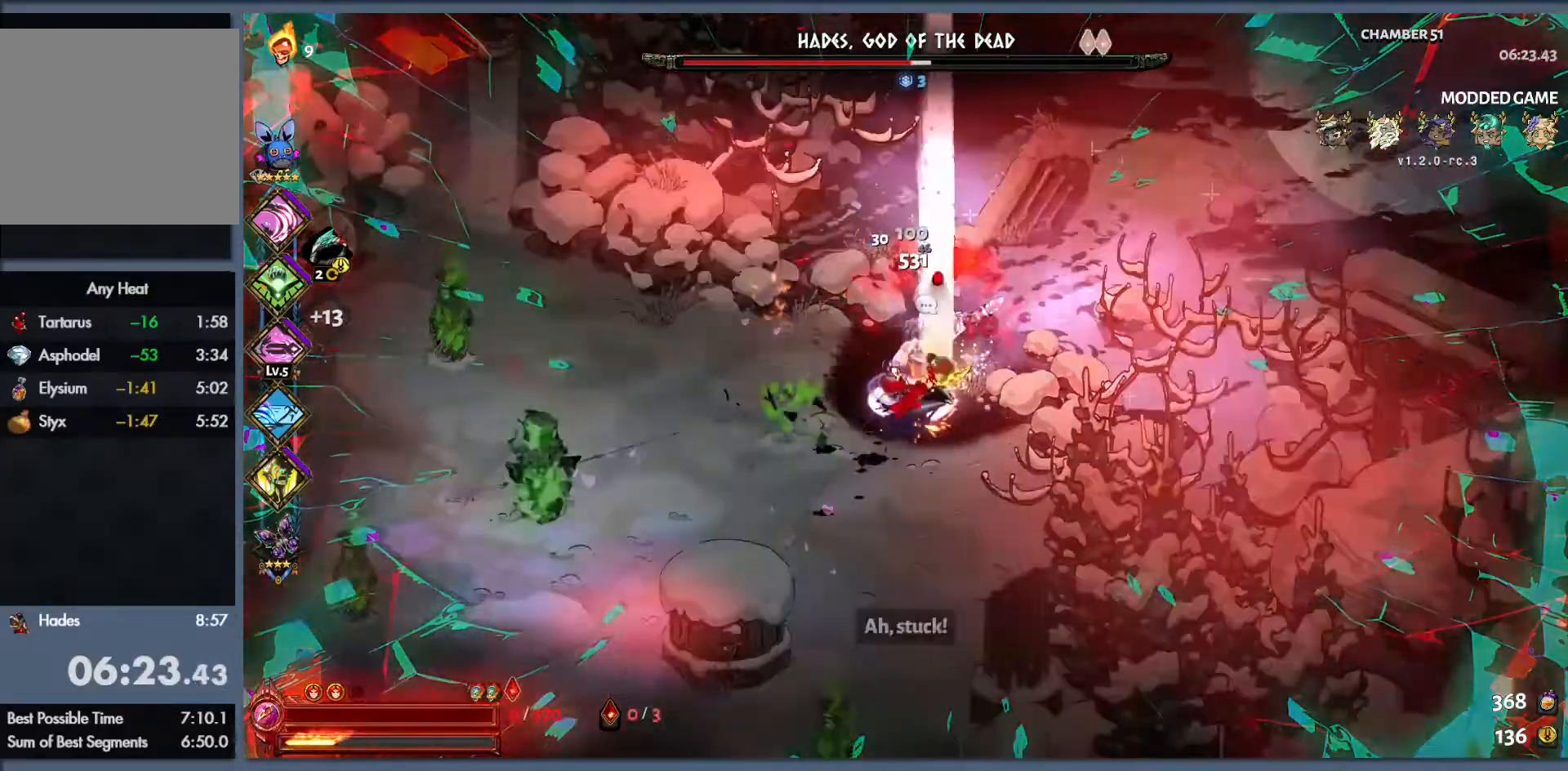
{"buttons": ["Y", "L1", "R2"], "left_stick": "left", "events": [[33, "L1", "down"], [100, "L1", "up"], [117, "R2", "up"], [167, "L1", "down"], [267, "L1", "up"], [267, "R2", "down"], [317, "L1", "down"], [333, "R2", "up"], [367, "L1", "up"], [433, "R2", "down"], [467, "L1", "down"]]}
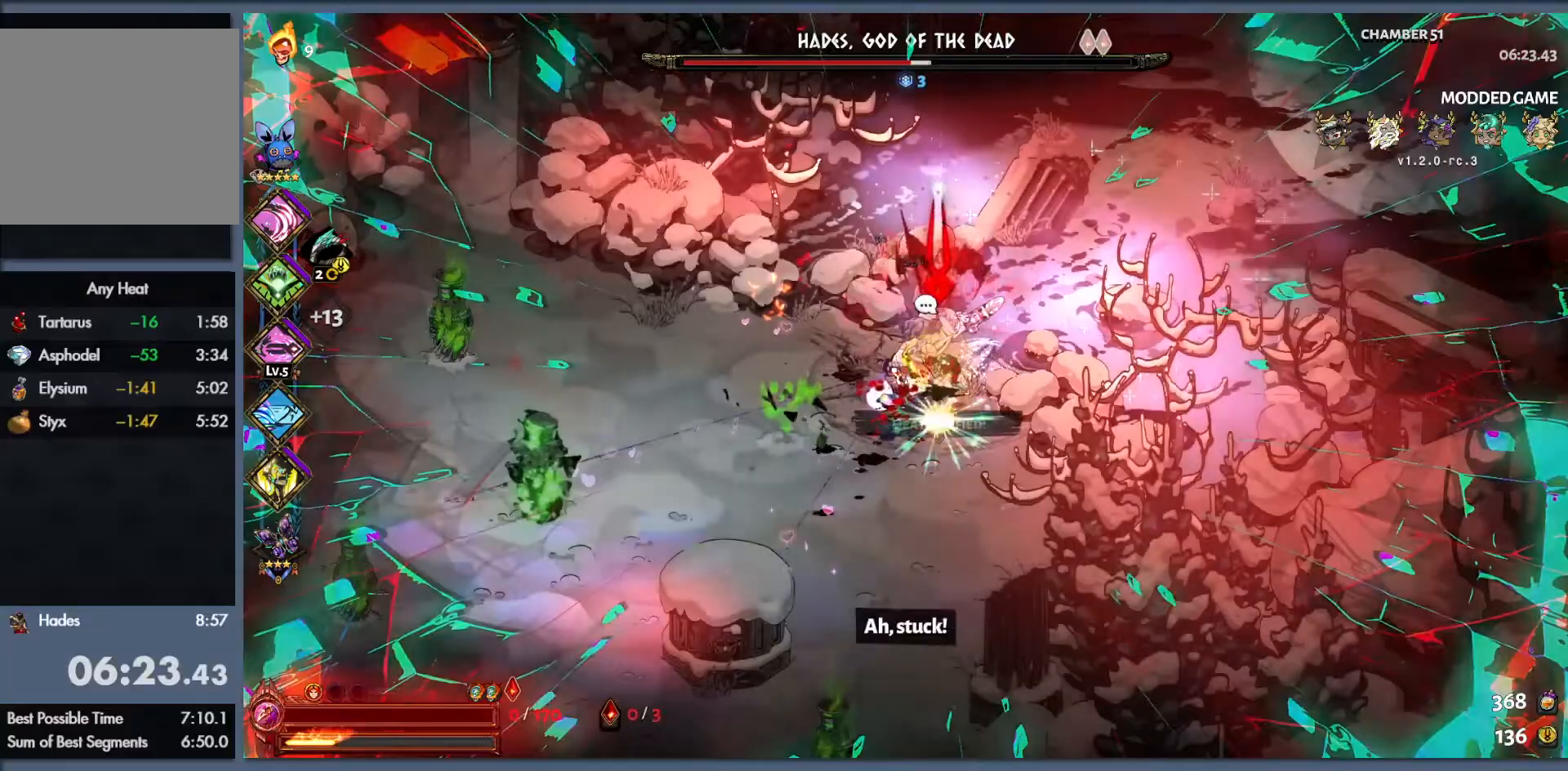
{"buttons": ["Y"], "left_stick": "center", "events": [[17, "L1", "up"], [17, "R2", "up"], [50, "left_stick", "down-left"], [200, "left_stick", "center"]]}
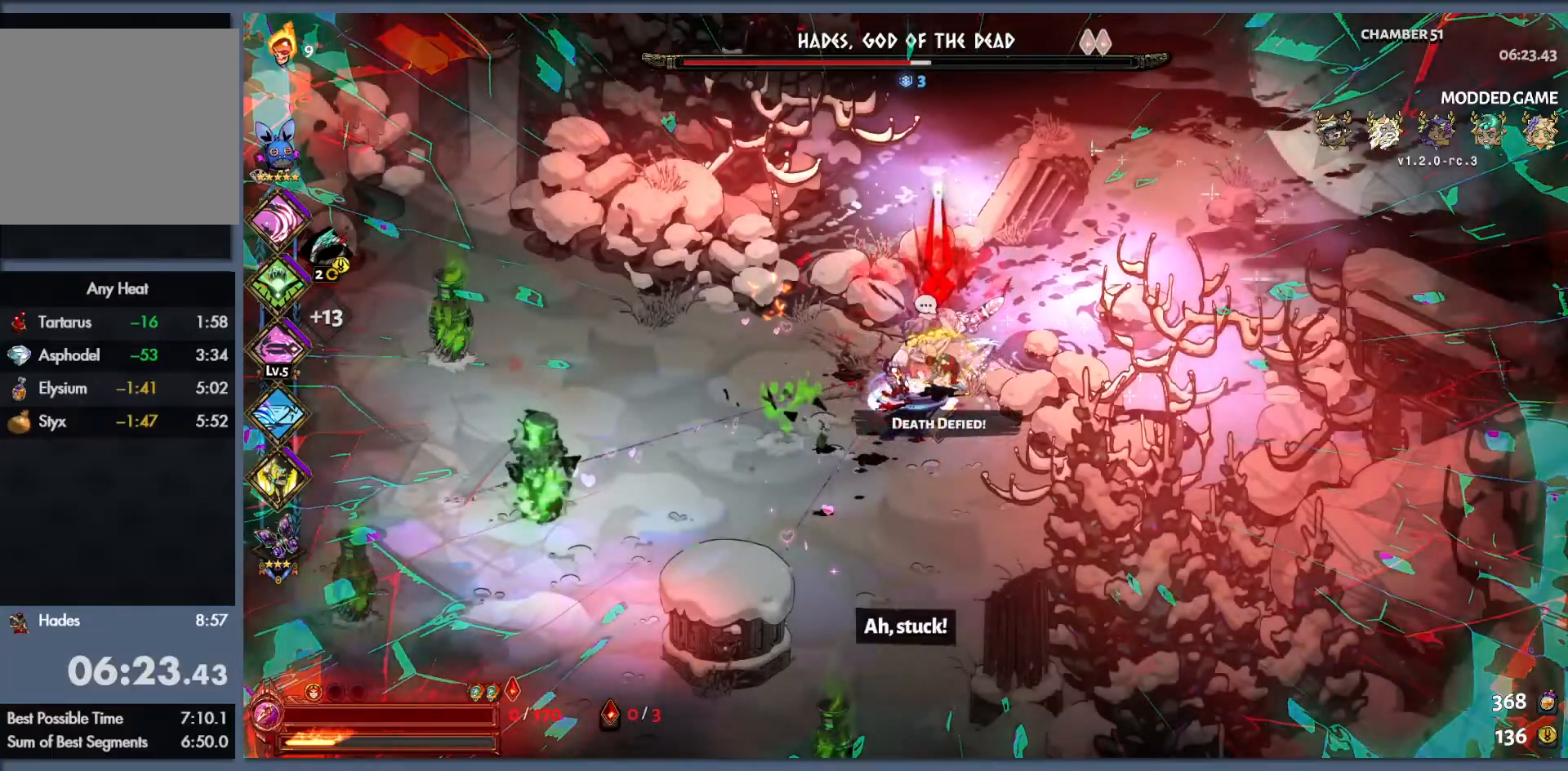
{"buttons": ["Y"], "left_stick": "down-left", "events": [[150, "left_stick", "down"], [250, "left_stick", "down-left"], [383, "R2", "down"], [450, "R2", "up"]]}
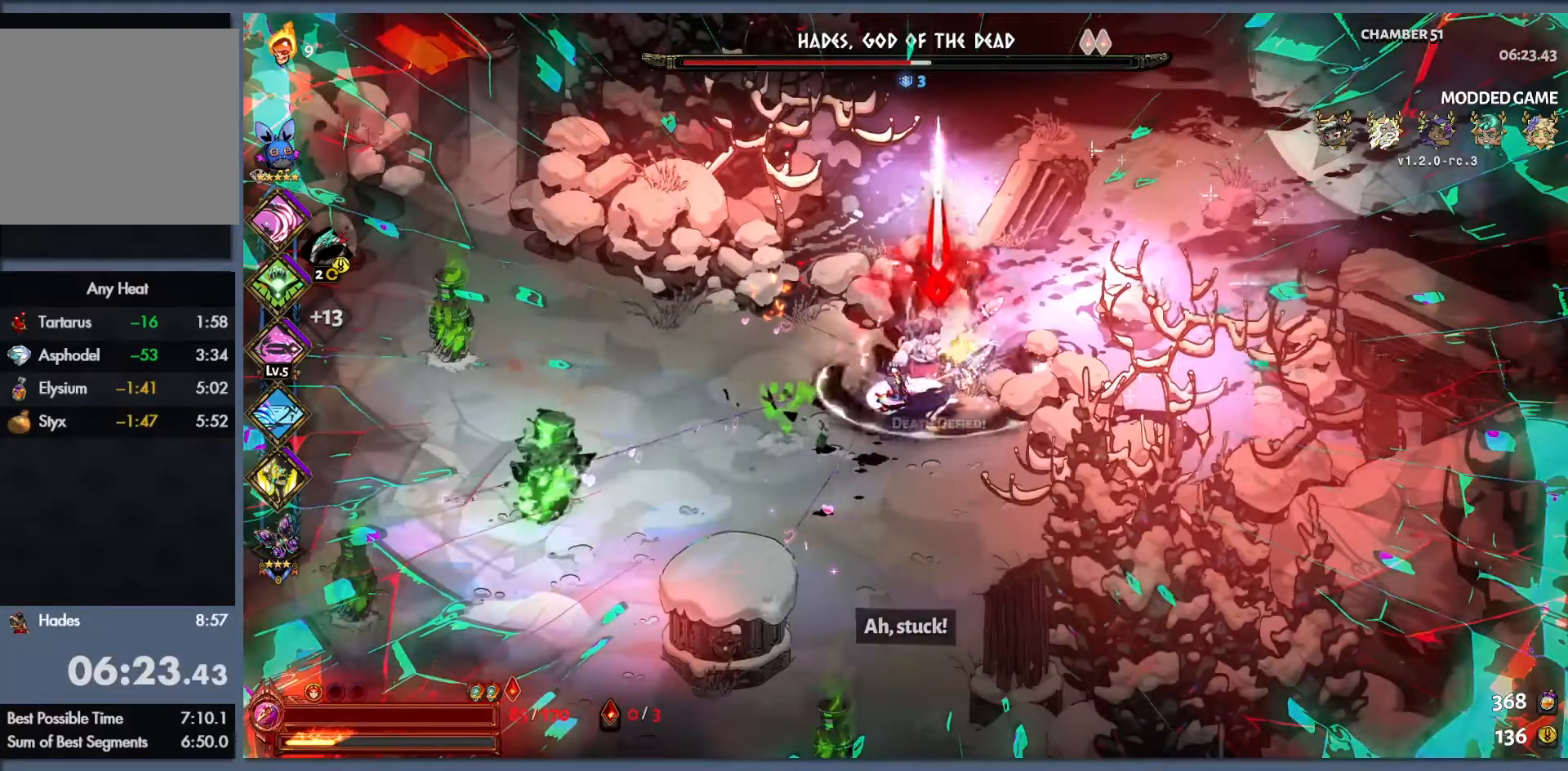
{"buttons": ["Y"], "left_stick": "down-left", "events": [[33, "R2", "down"], [133, "R2", "up"], [217, "R2", "down"], [300, "R2", "up"], [417, "R2", "down"], [483, "R2", "up"]]}